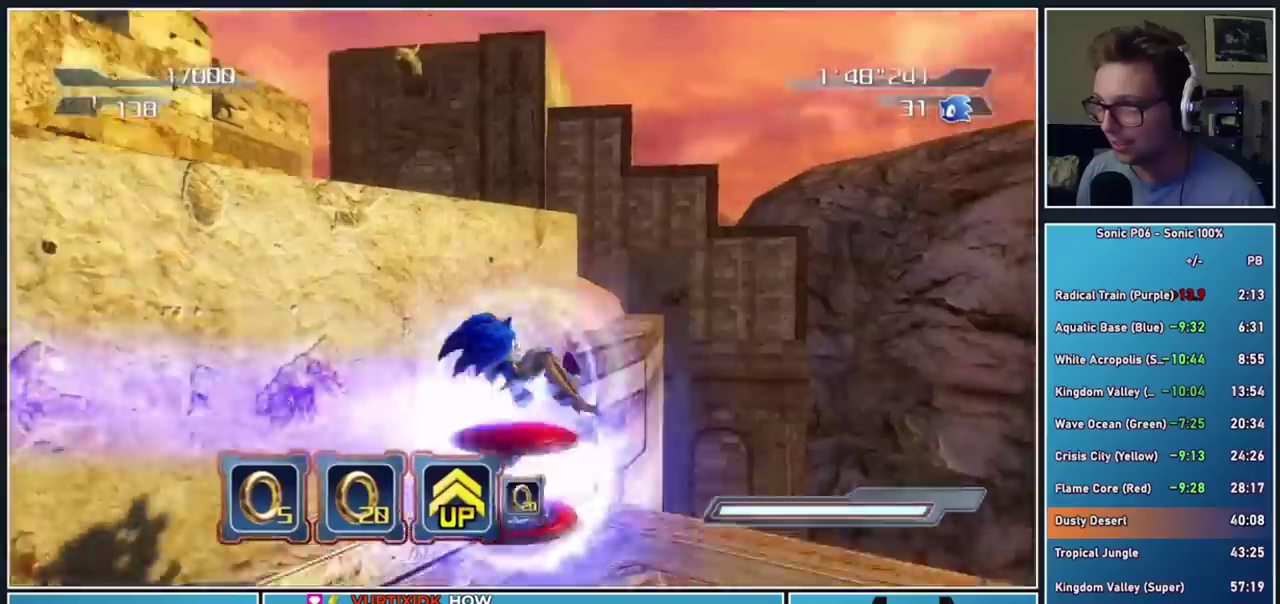
Gameplay with a controller (Xbox layout); each line is a JSON object with the inputs held at the frame after it. "events" lists button and stick changes between this image and that frame as [ms after this image, input, new state], when the widget could be followed in between. This document gives stick clicks only as held states, not as events. Not read: left_stick.
{"buttons": ["A"], "right_stick": "center", "events": [[367, "A", "up"], [433, "A", "down"]]}
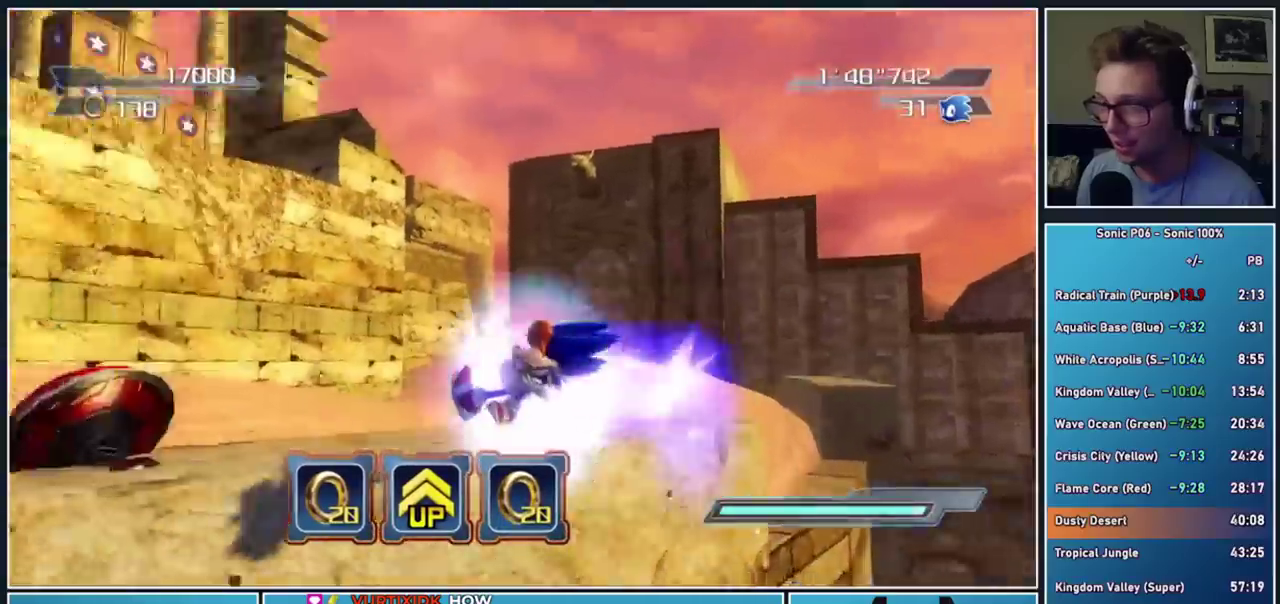
{"buttons": [], "right_stick": "down", "events": [[117, "A", "up"], [317, "right_stick", "down"]]}
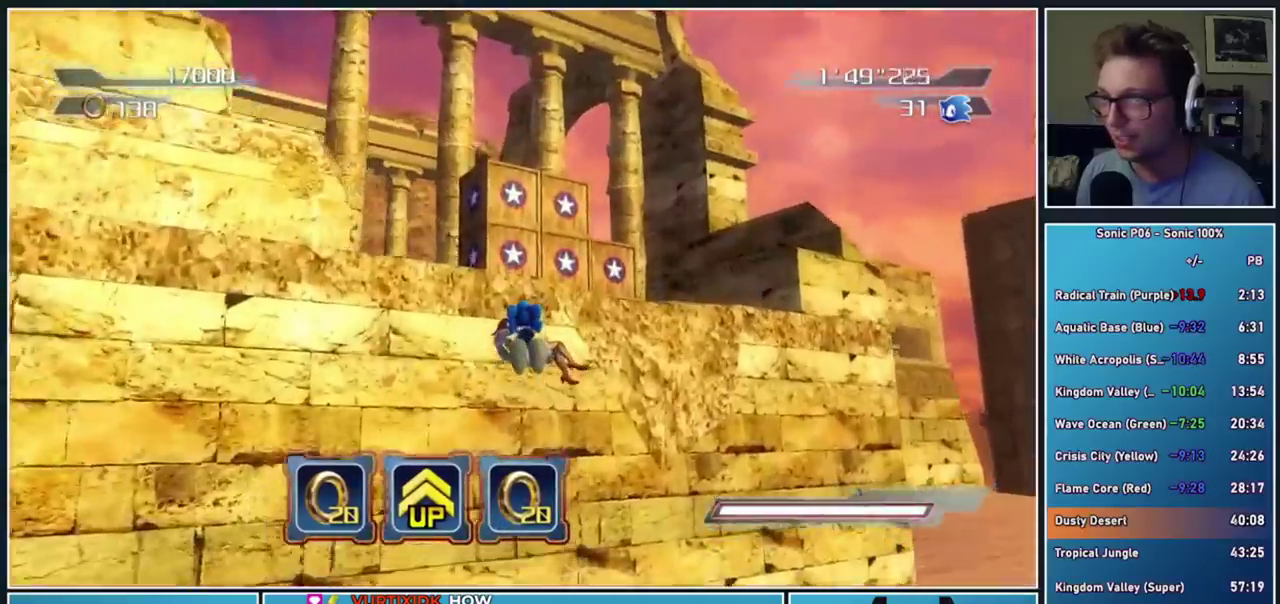
{"buttons": [], "right_stick": "down-right", "events": [[233, "right_stick", "down-right"]]}
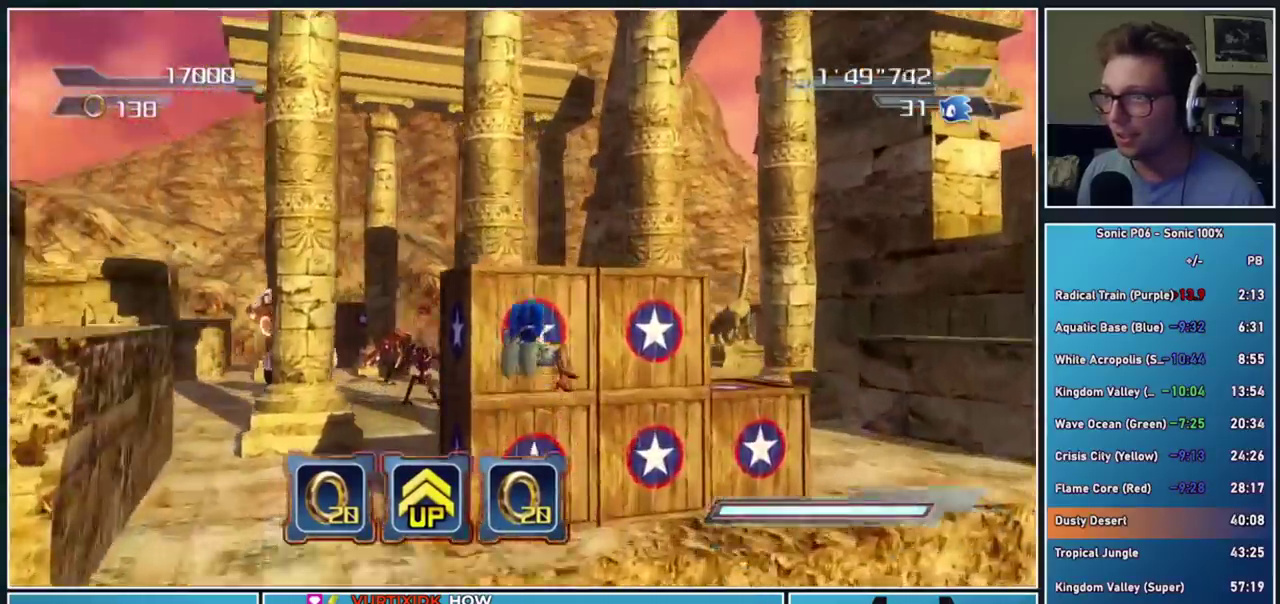
{"buttons": ["R2"], "right_stick": "center", "events": [[17, "R2", "down"], [200, "right_stick", "down"], [267, "right_stick", "down-left"], [367, "right_stick", "center"]]}
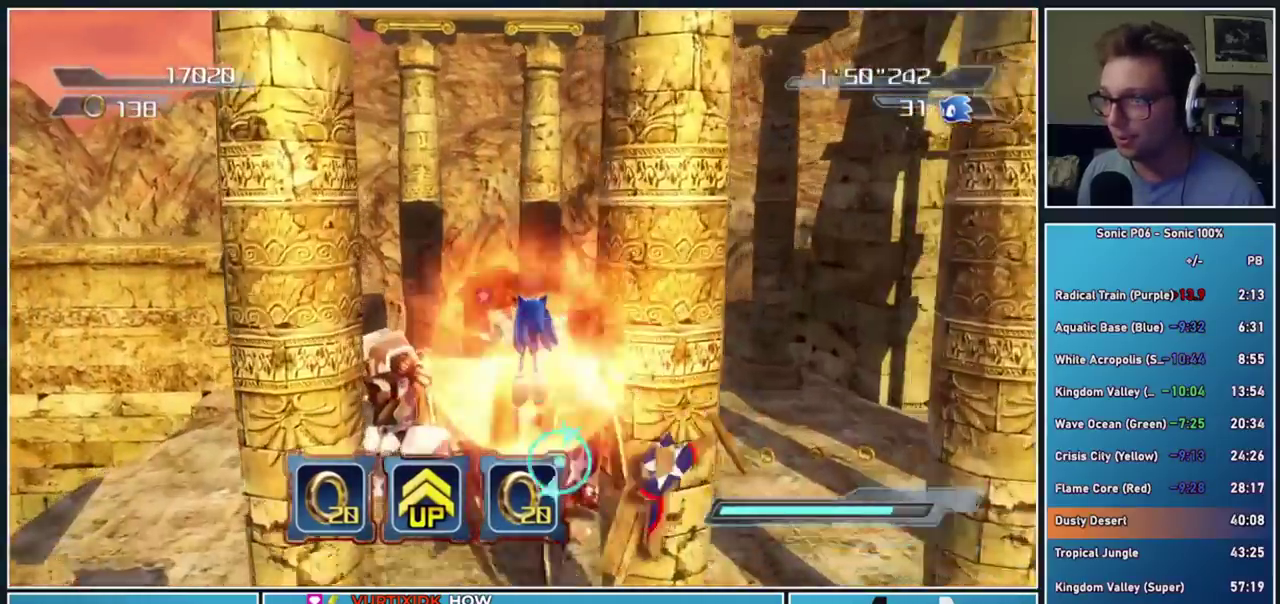
{"buttons": ["R2"], "right_stick": "right", "events": [[17, "right_stick", "left"], [133, "right_stick", "center"], [233, "right_stick", "right"], [367, "right_stick", "center"], [500, "right_stick", "right"]]}
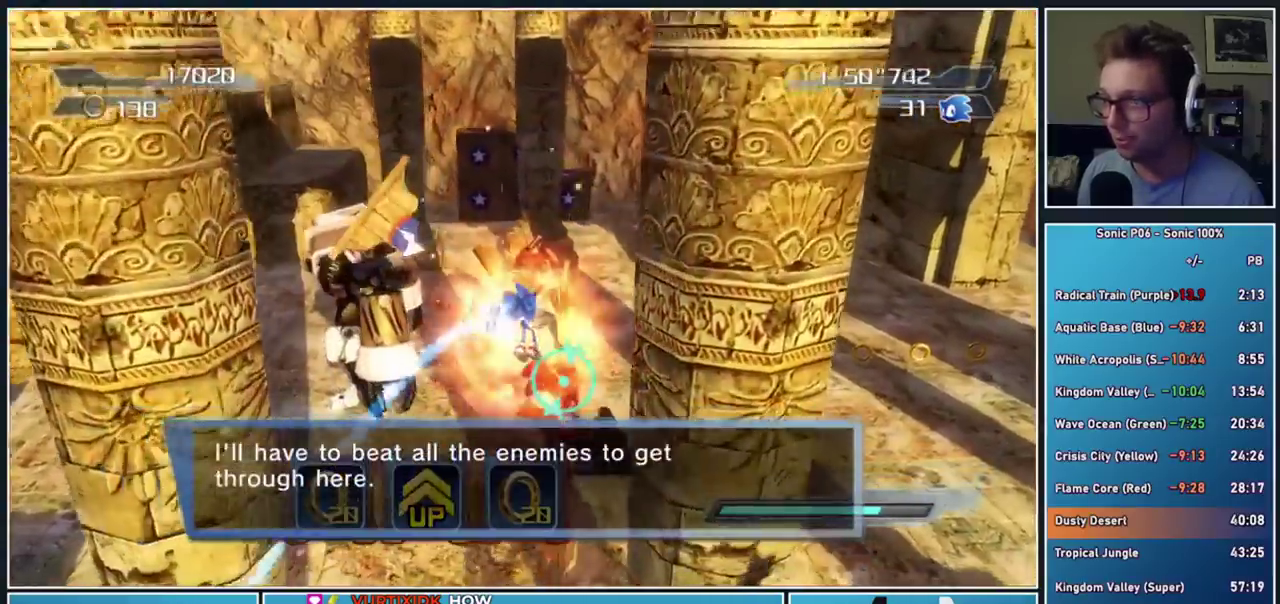
{"buttons": ["R2"], "right_stick": "right", "events": []}
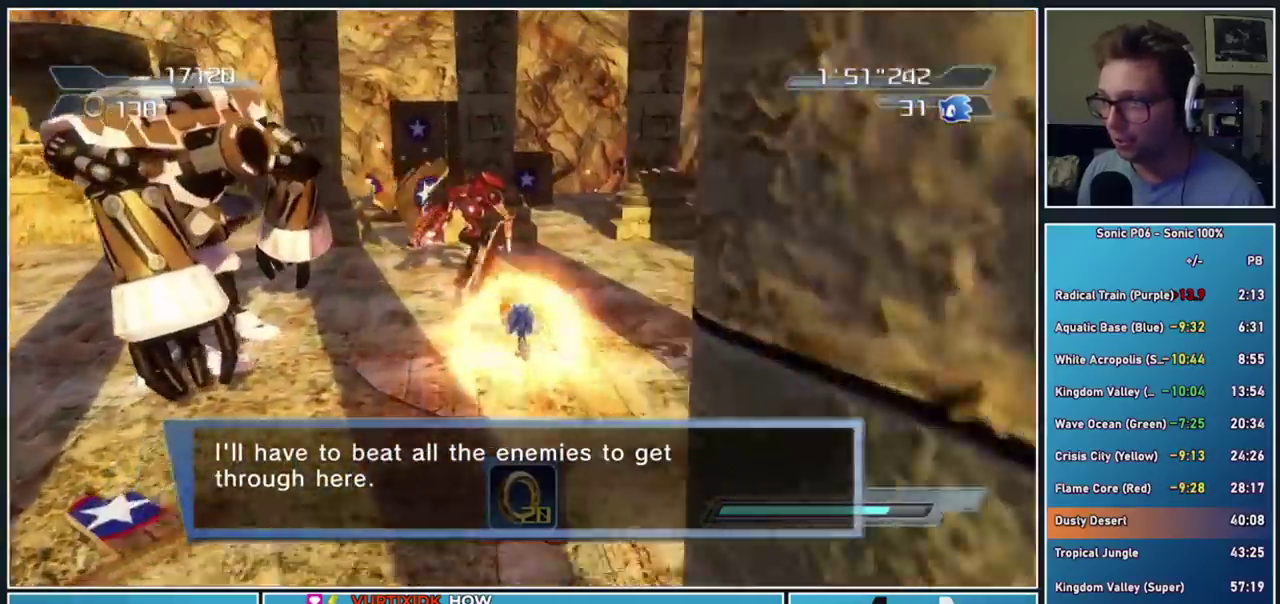
{"buttons": ["A", "R2"], "right_stick": "center", "events": [[383, "right_stick", "center"], [483, "A", "down"]]}
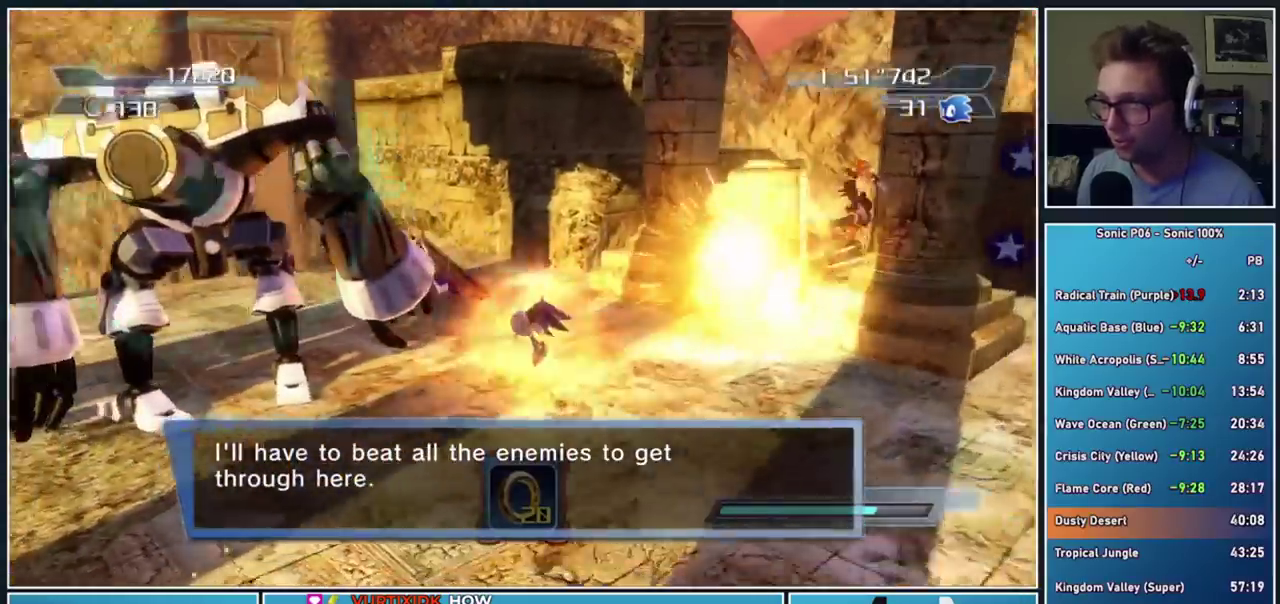
{"buttons": ["A"], "right_stick": "center", "events": [[83, "A", "up"], [133, "R2", "up"], [167, "A", "down"], [250, "A", "up"], [317, "A", "down"], [400, "A", "up"], [467, "A", "down"]]}
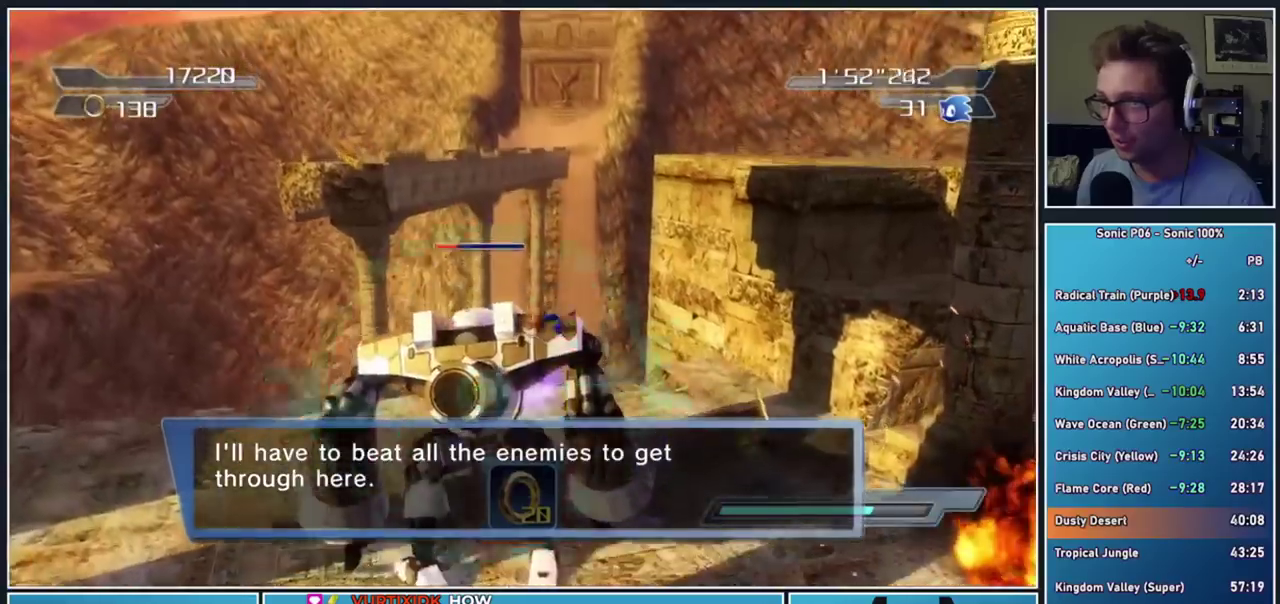
{"buttons": [], "right_stick": "center", "events": [[67, "A", "up"], [133, "A", "down"], [267, "A", "up"], [350, "A", "down"], [400, "A", "up"]]}
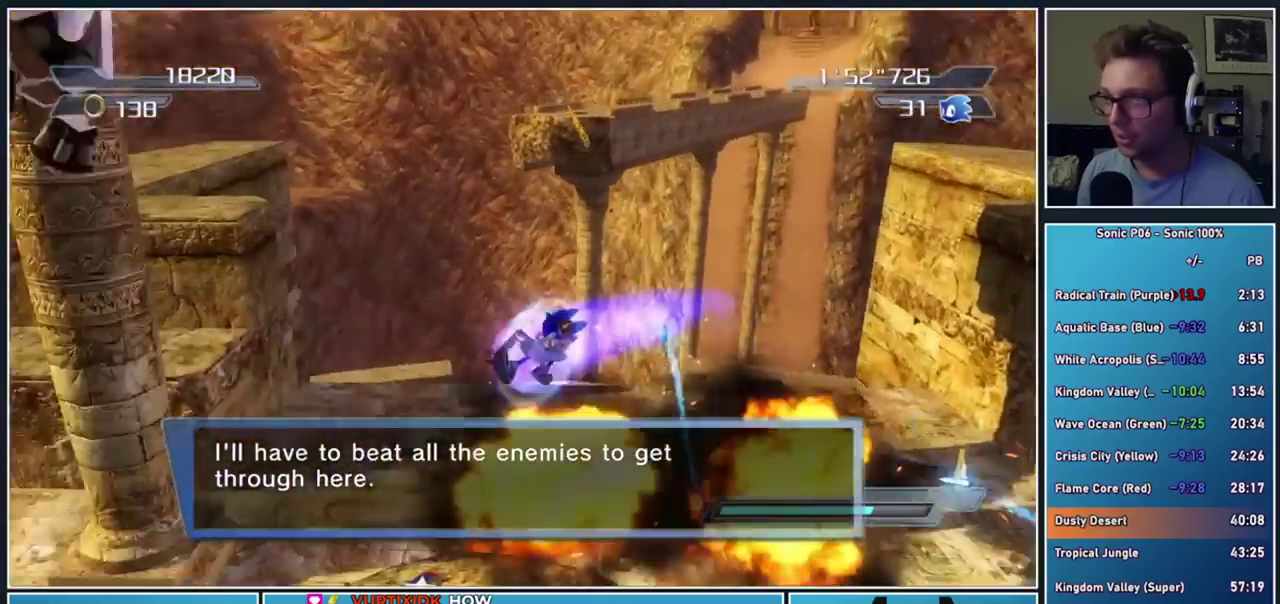
{"buttons": [], "right_stick": "center", "events": []}
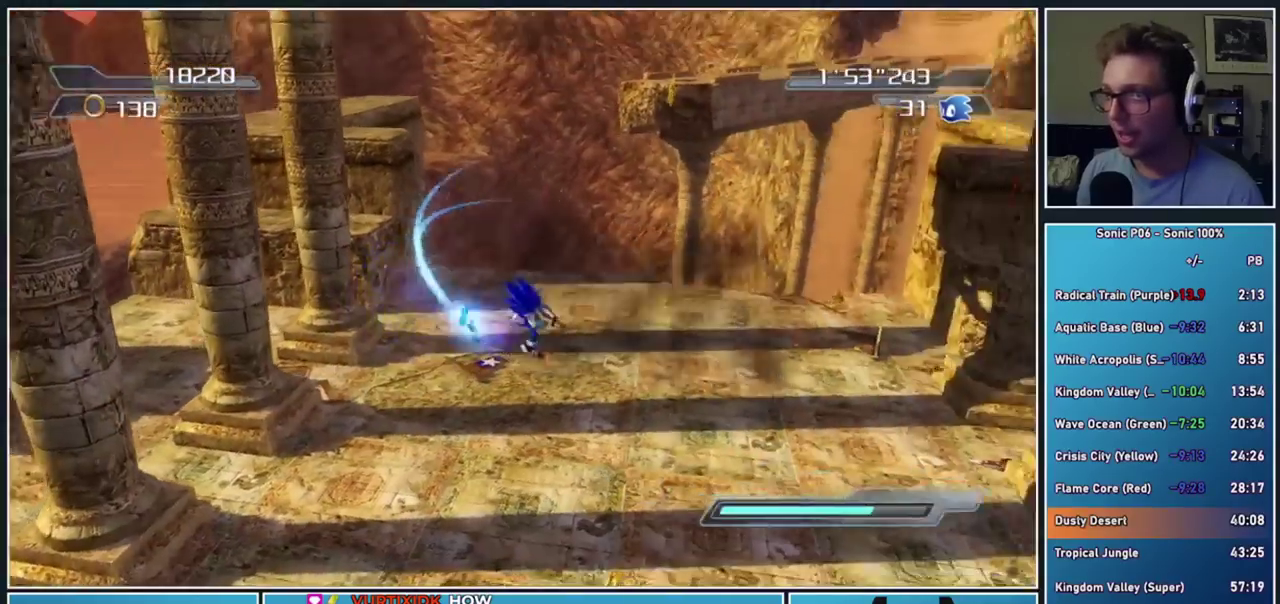
{"buttons": [], "right_stick": "center", "events": []}
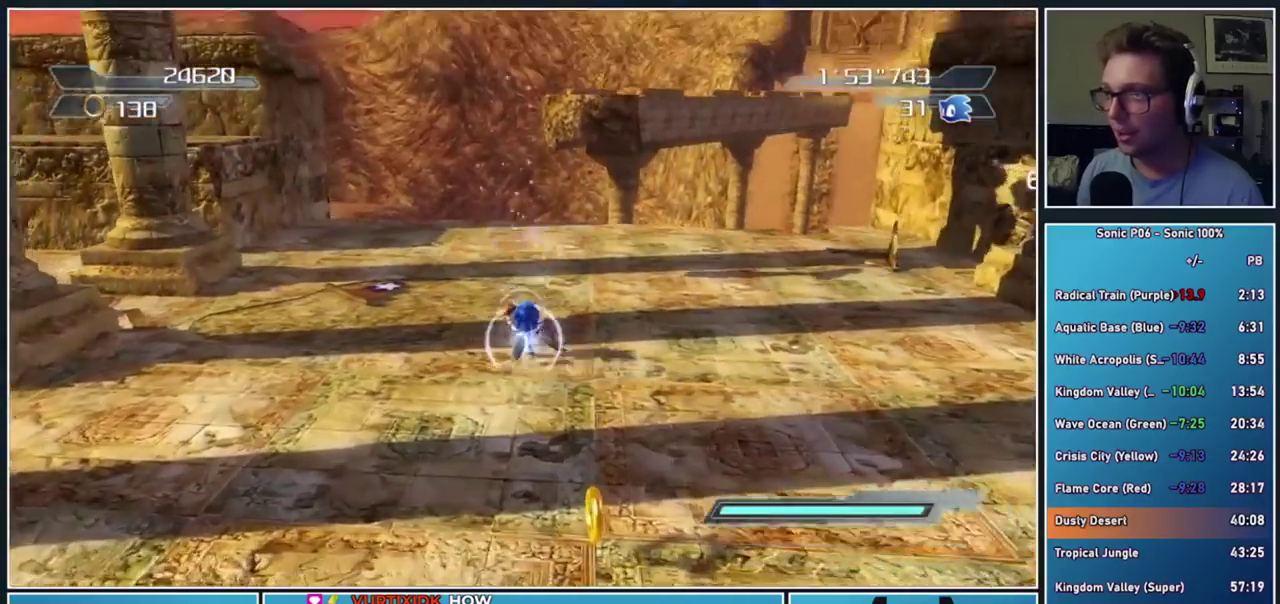
{"buttons": [], "right_stick": "center", "events": []}
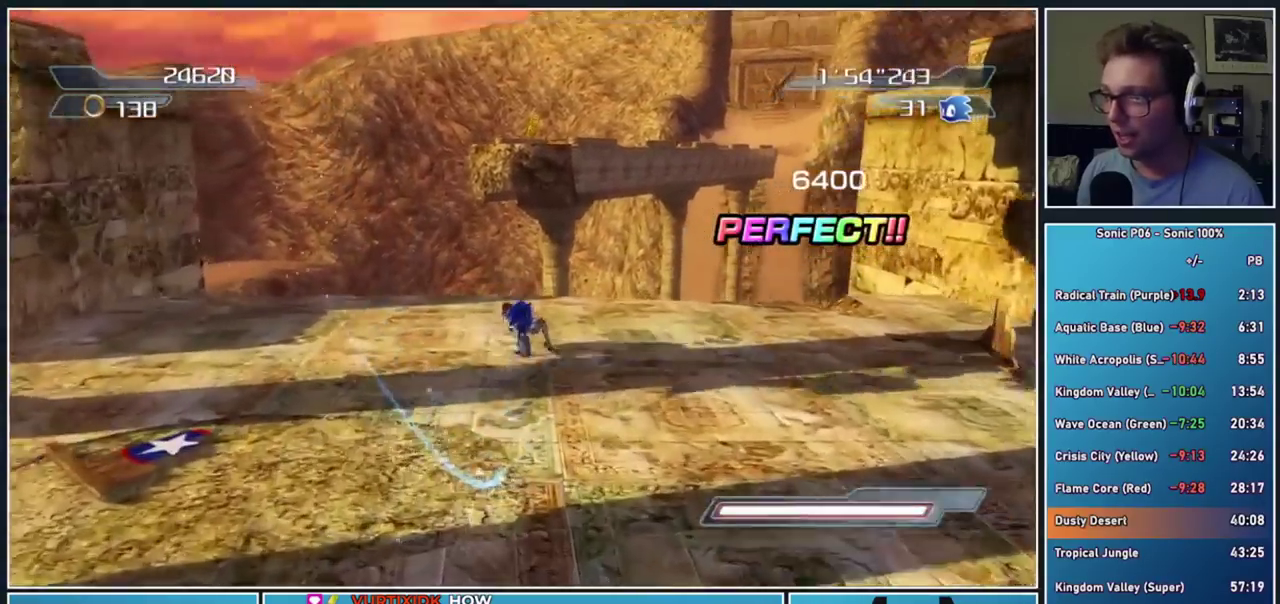
{"buttons": ["A"], "right_stick": "center", "events": [[200, "A", "down"]]}
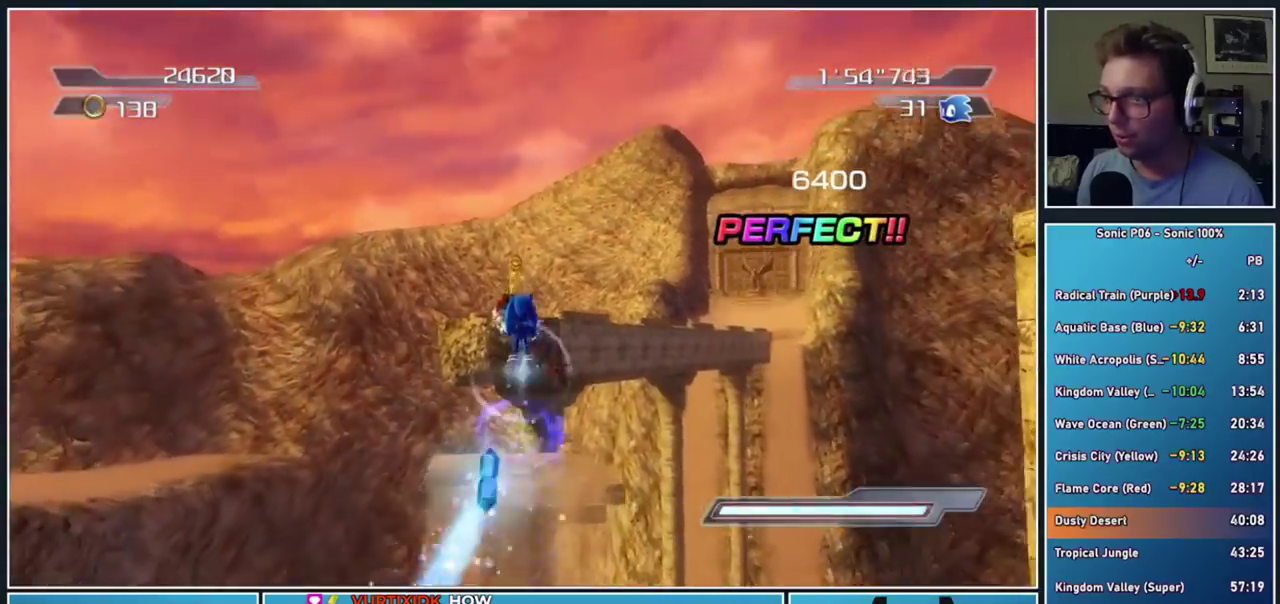
{"buttons": ["A"], "right_stick": "center", "events": []}
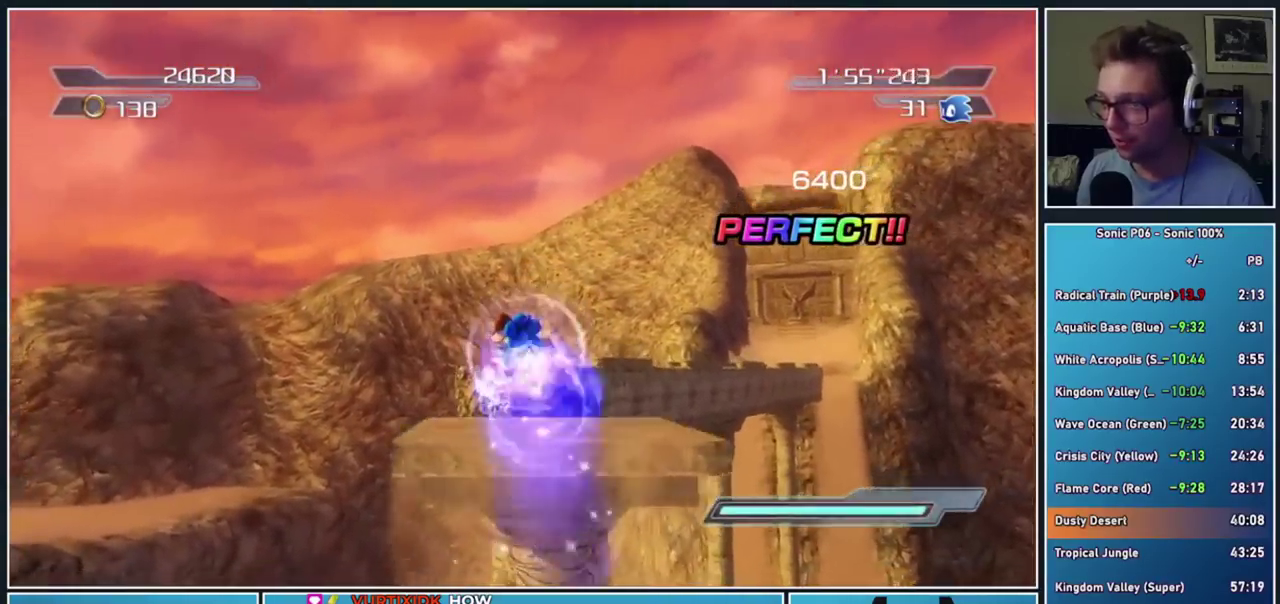
{"buttons": ["Y"], "right_stick": "center", "events": [[183, "A", "up"], [417, "Y", "down"]]}
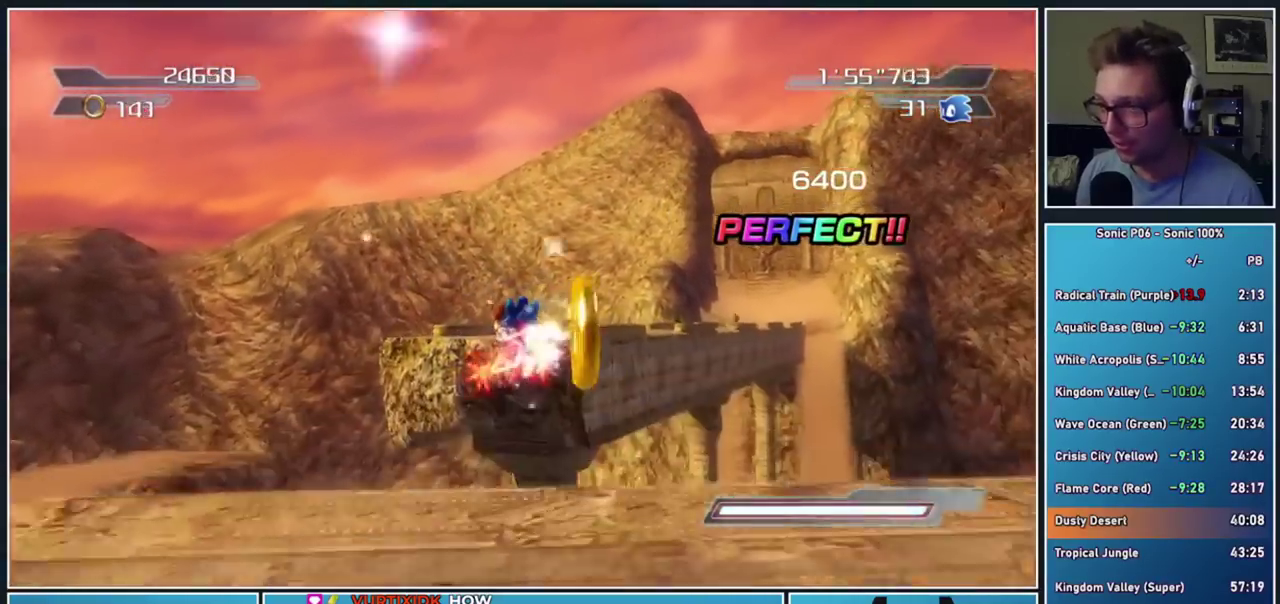
{"buttons": [], "right_stick": "center", "events": [[17, "Y", "up"], [67, "Y", "down"], [167, "Y", "up"], [233, "Y", "down"], [317, "Y", "up"]]}
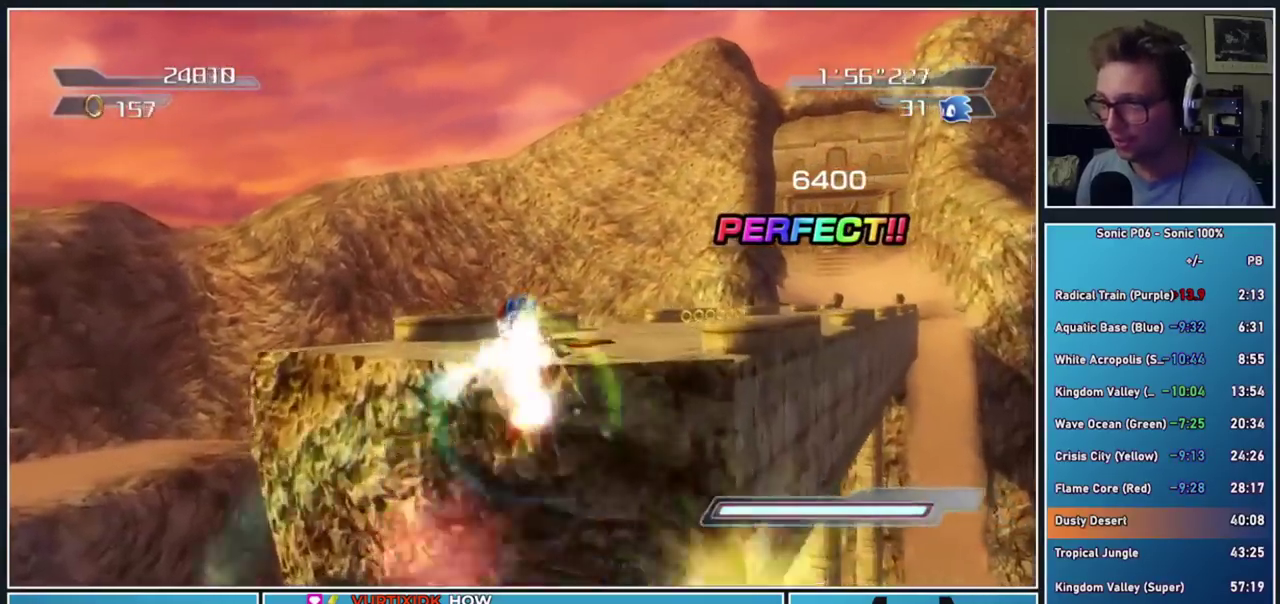
{"buttons": ["Y"], "right_stick": "center", "events": [[83, "right_stick", "left"], [217, "right_stick", "center"], [467, "Y", "down"]]}
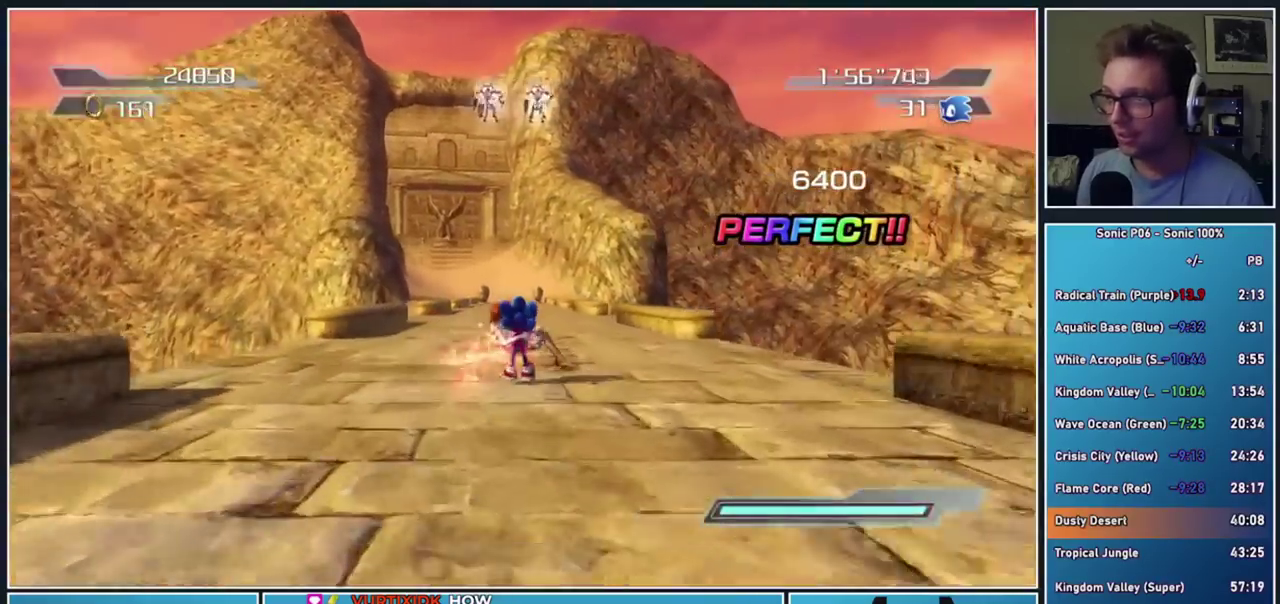
{"buttons": ["B", "R2"], "right_stick": "center", "events": [[33, "Y", "up"], [100, "Y", "down"], [217, "Y", "up"], [283, "B", "down"], [450, "R2", "down"]]}
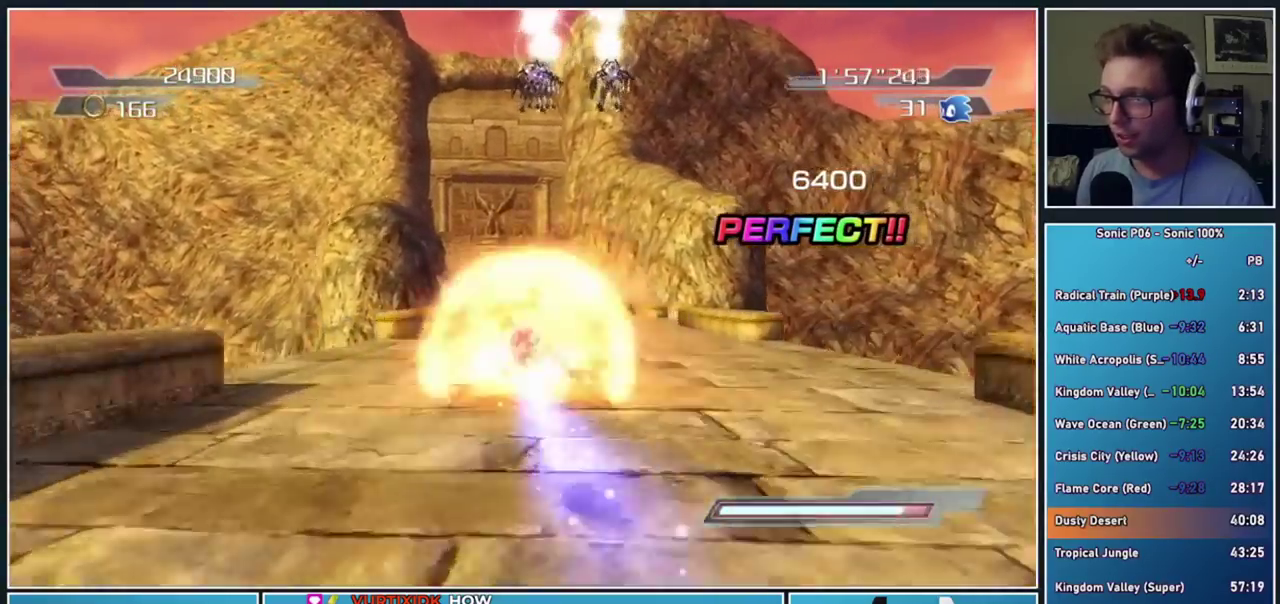
{"buttons": ["B", "R2"], "right_stick": "center", "events": []}
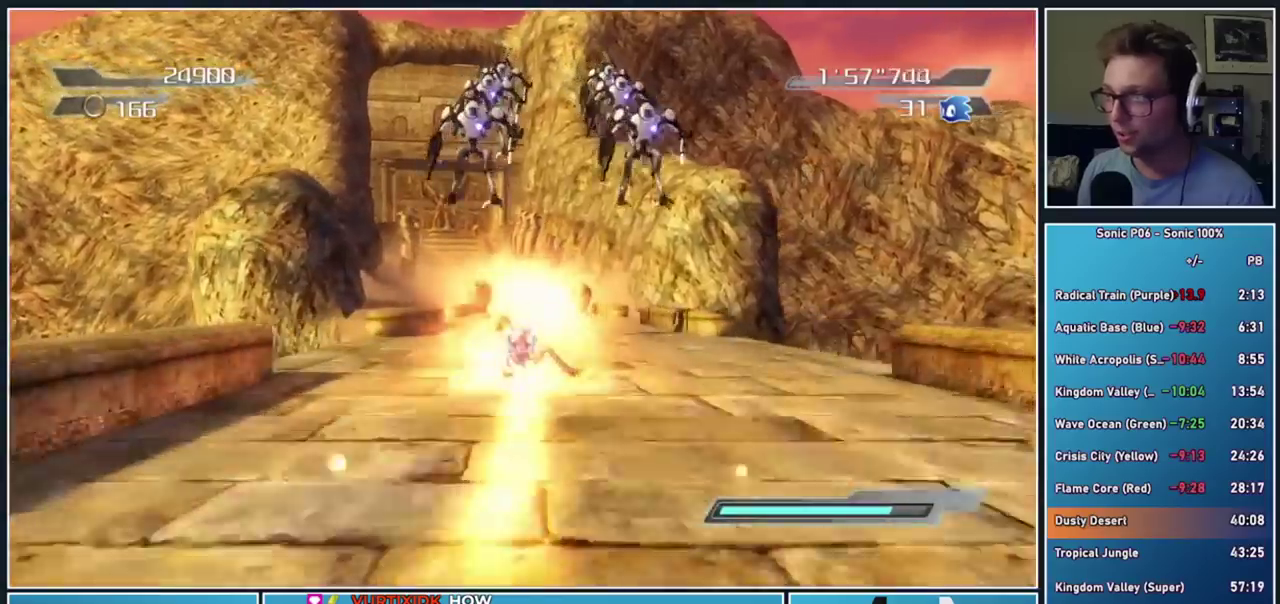
{"buttons": ["B", "R2"], "right_stick": "center", "events": []}
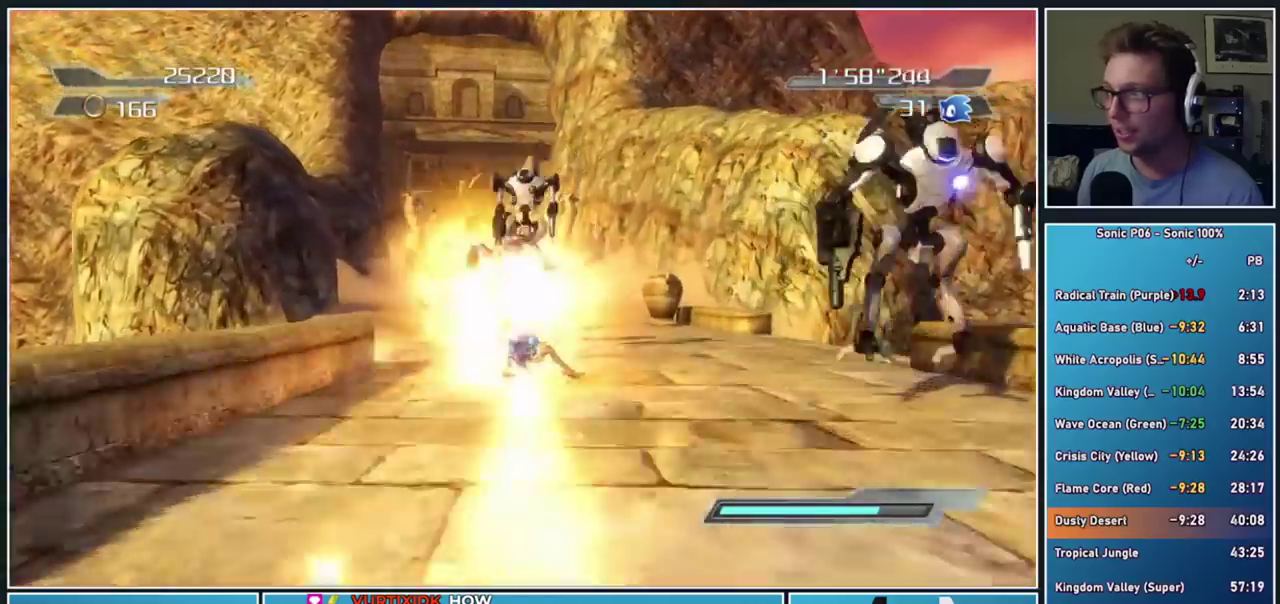
{"buttons": ["B", "R2"], "right_stick": "center", "events": []}
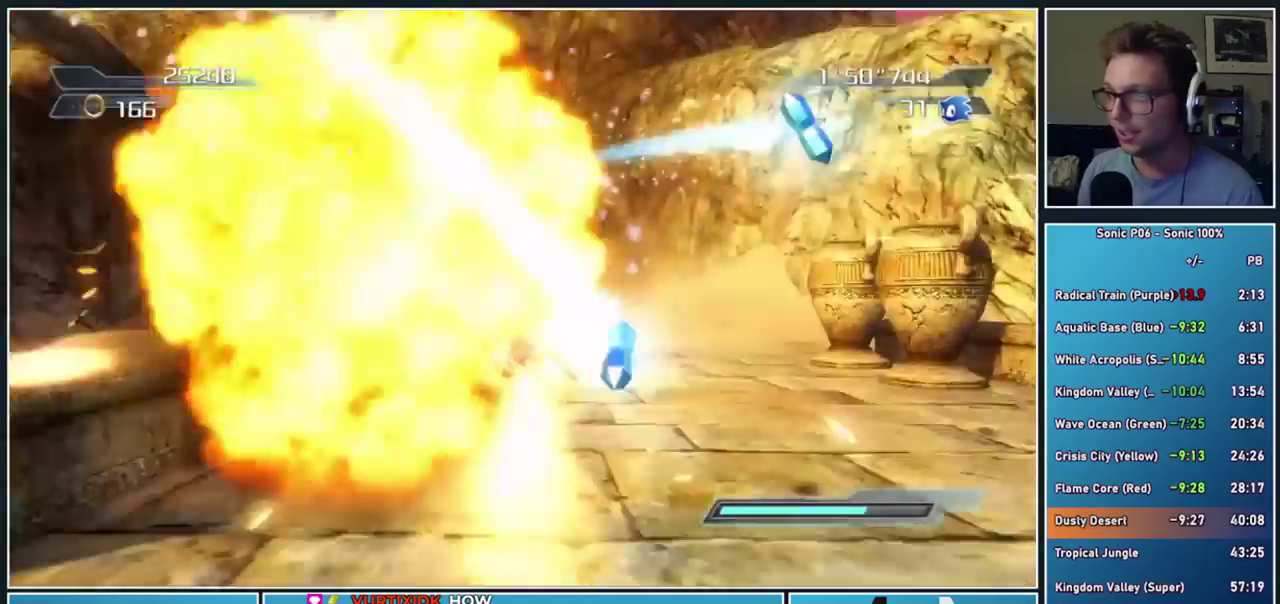
{"buttons": ["R2"], "right_stick": "center", "events": [[400, "B", "up"]]}
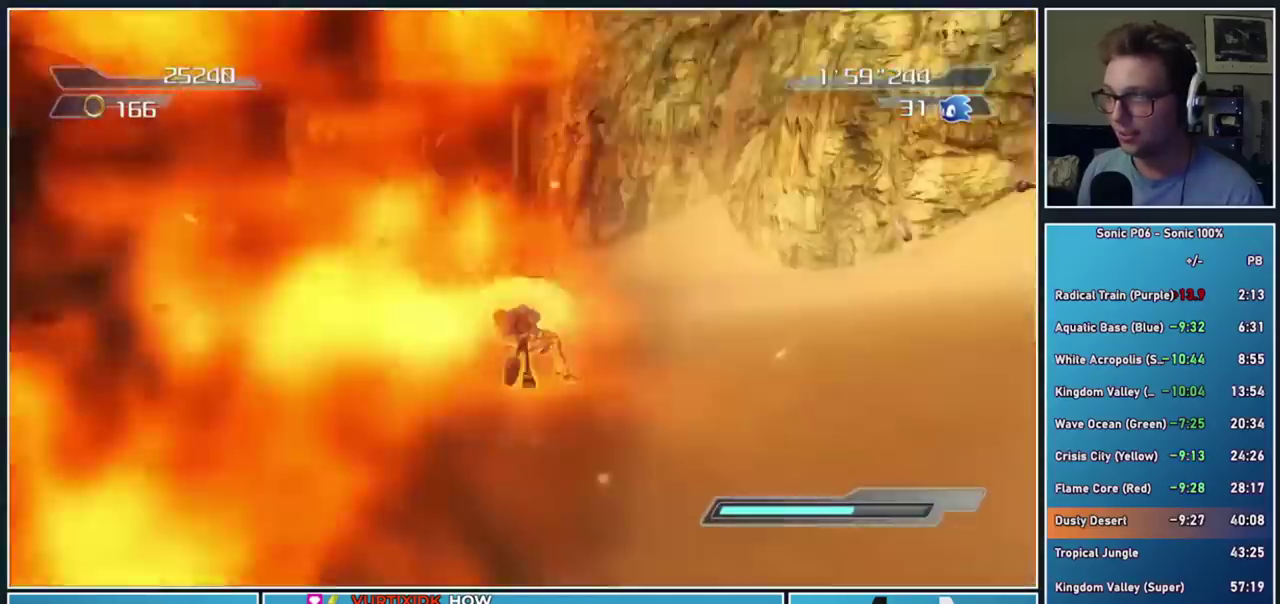
{"buttons": ["R2"], "right_stick": "center", "events": [[83, "Y", "down"], [300, "Y", "up"], [417, "Y", "down"], [500, "Y", "up"]]}
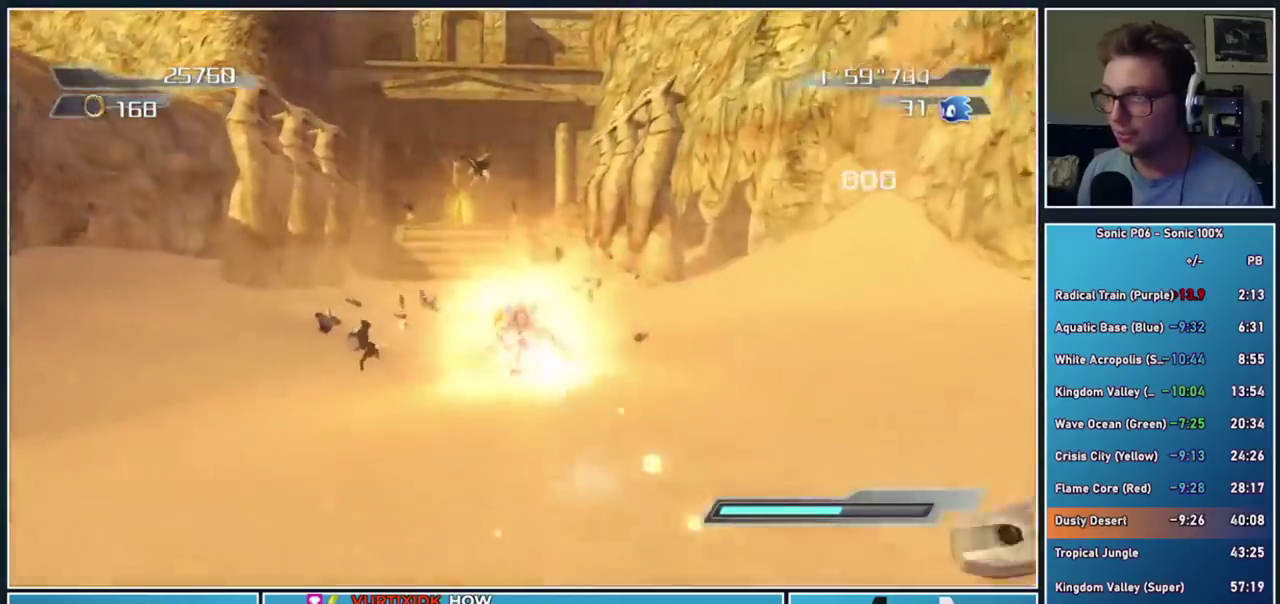
{"buttons": ["B", "R2"], "right_stick": "center", "events": [[183, "B", "down"]]}
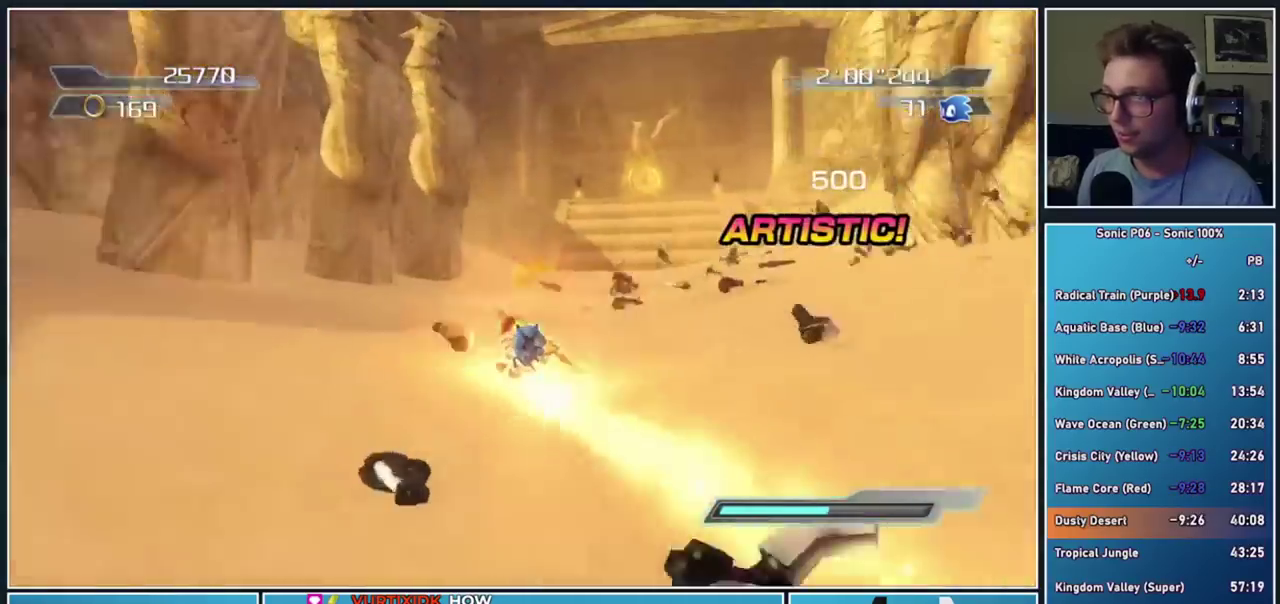
{"buttons": ["B", "R2"], "right_stick": "center", "events": []}
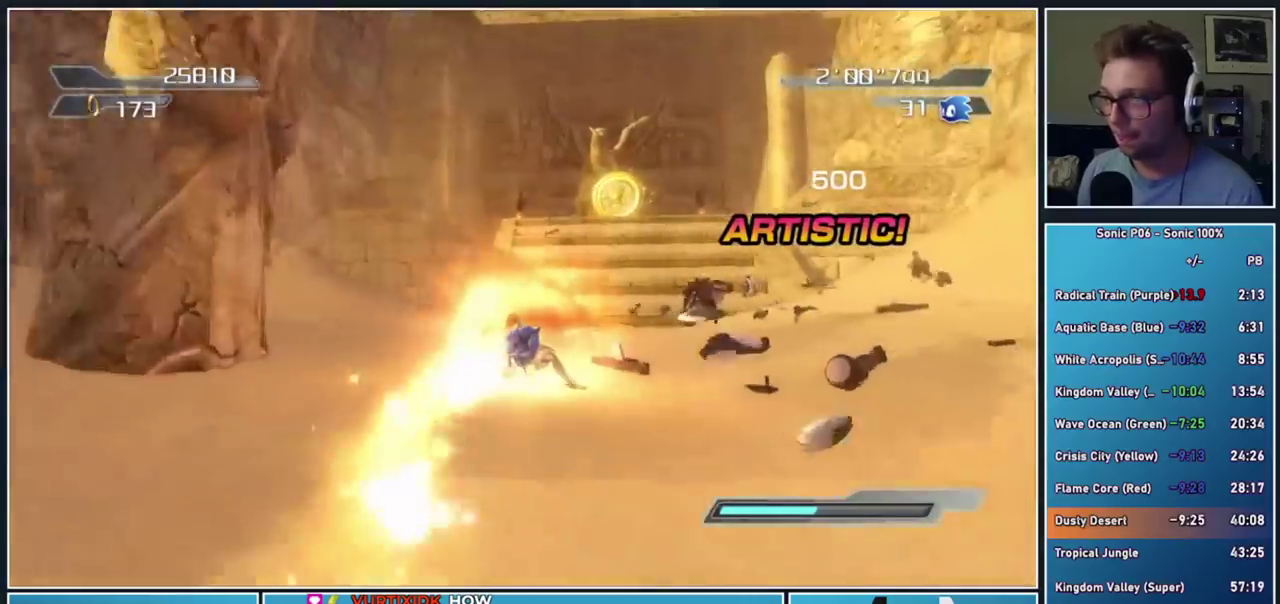
{"buttons": ["A", "B", "R2"], "right_stick": "center", "events": [[417, "A", "down"]]}
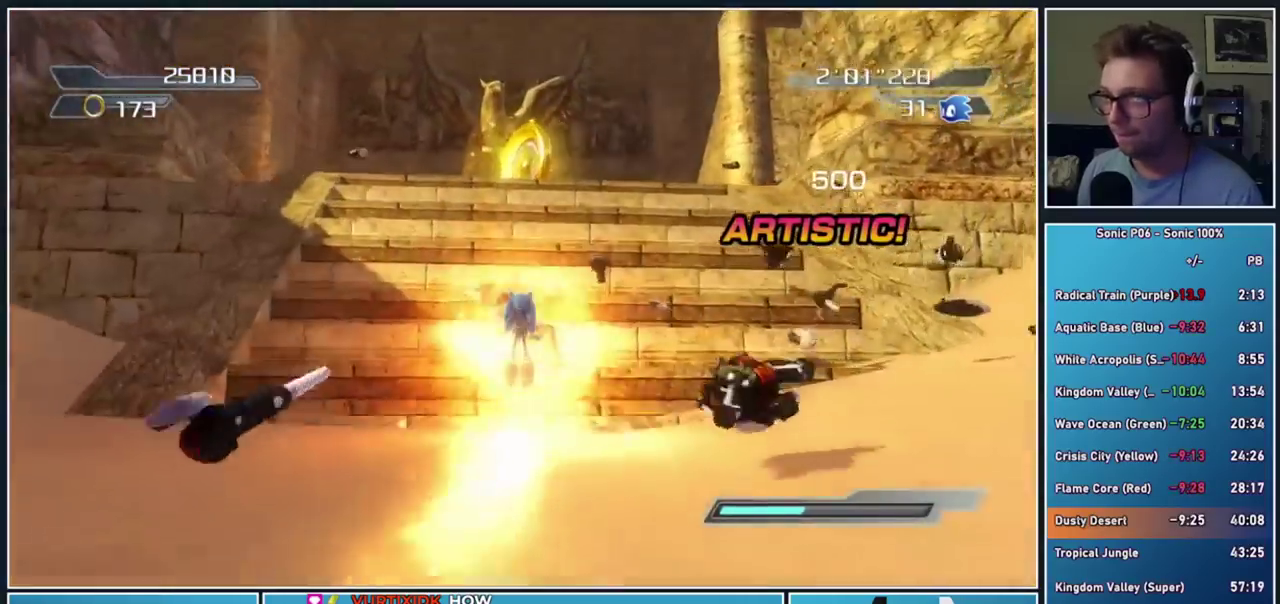
{"buttons": ["A", "R2"], "right_stick": "center", "events": [[17, "A", "up"], [17, "B", "up"], [117, "A", "down"], [200, "A", "up"], [267, "A", "down"], [367, "A", "up"], [417, "A", "down"]]}
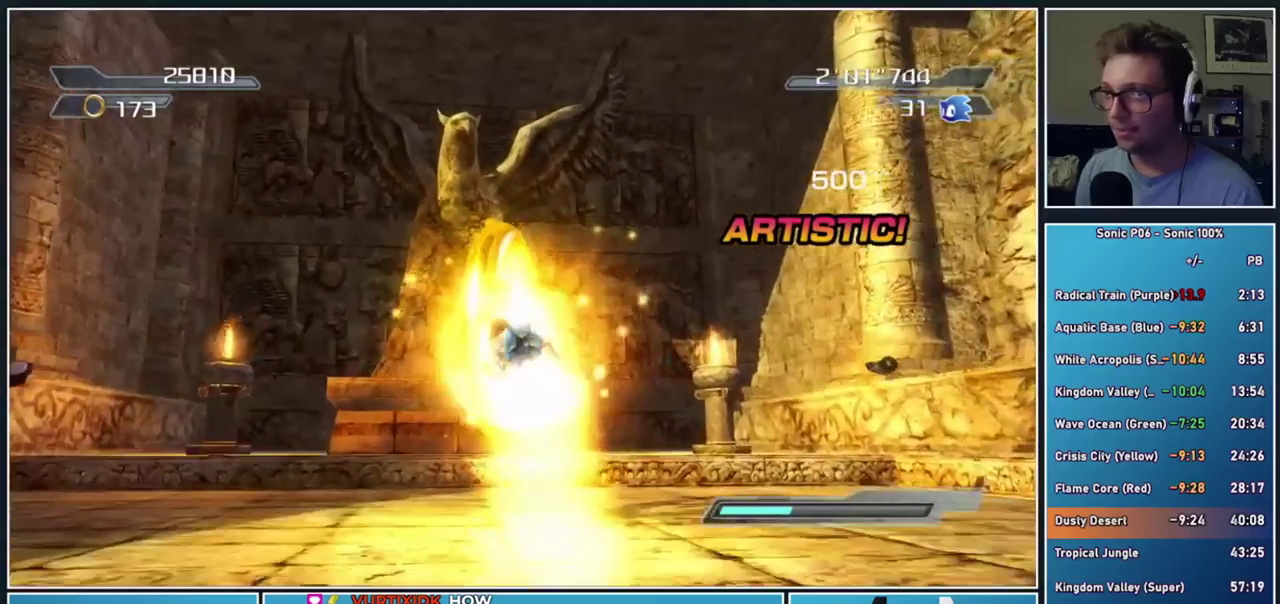
{"buttons": [], "right_stick": "center", "events": [[233, "A", "up"], [250, "R2", "up"]]}